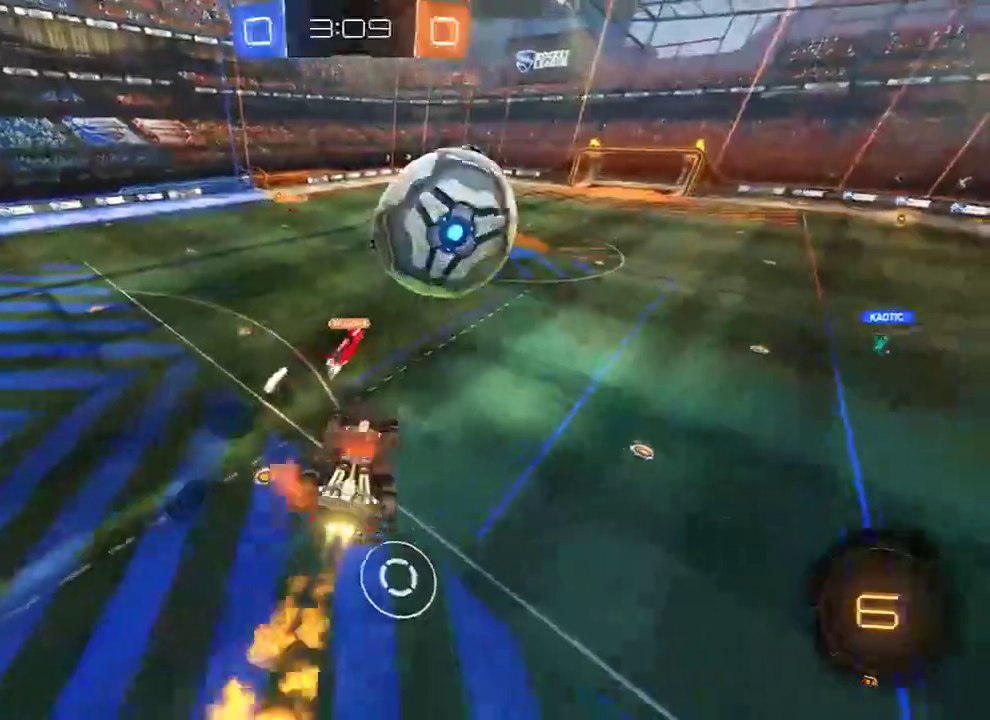
Gameplay with a controller (Xbox layout); each line is a JSON object with the inputs held at the frame after it. "events" lists button and stick changes between this image and that frame as [ms after this image, input, new state], when the widget could be followed in between.
{"buttons": ["B", "L3"], "left_stick": "down-right", "right_stick": "center", "events": [[167, "A", "up"], [167, "left_stick", "down"], [233, "L2", "down"], [333, "left_stick", "down-right"], [350, "L2", "up"], [483, "R2", "up"]]}
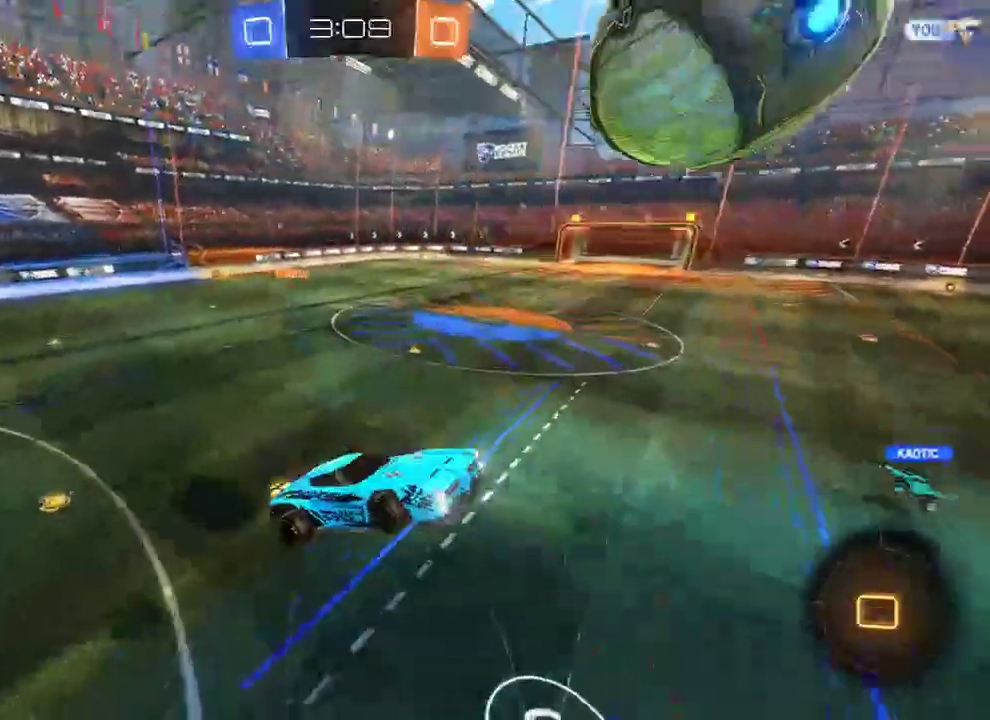
{"buttons": ["B", "L2"], "left_stick": "up-right", "right_stick": "center", "events": [[50, "L3", "up"], [217, "B", "up"], [217, "left_stick", "up-right"], [417, "L2", "down"], [450, "B", "down"]]}
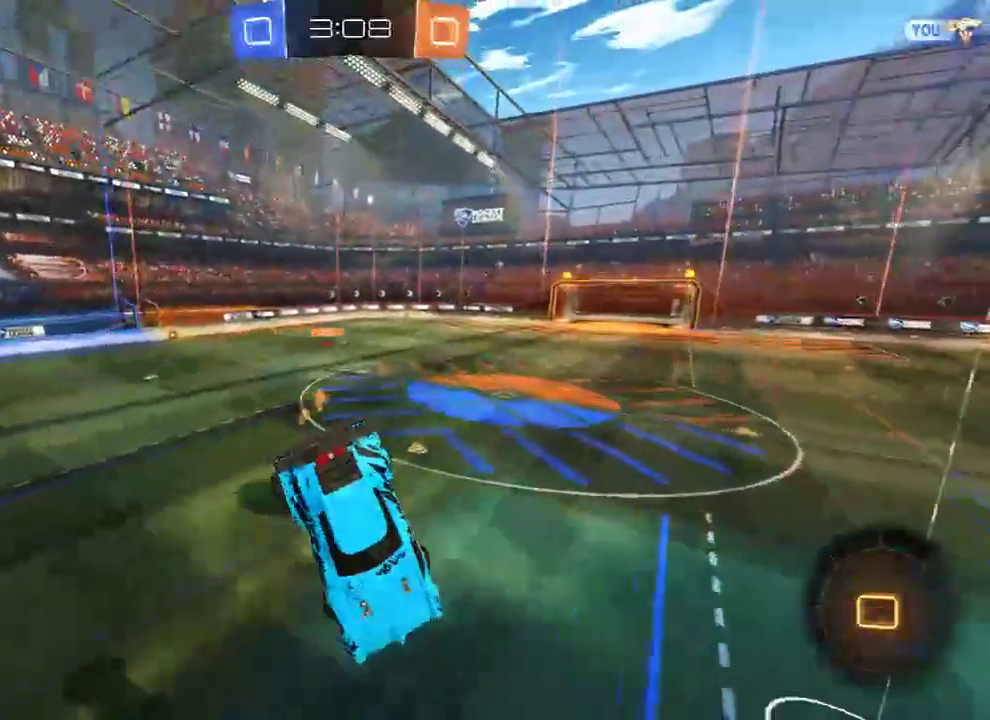
{"buttons": ["B", "R2"], "left_stick": "down-right", "right_stick": "center", "events": [[17, "left_stick", "right"], [217, "left_stick", "down-right"], [483, "L2", "up"], [483, "R2", "down"]]}
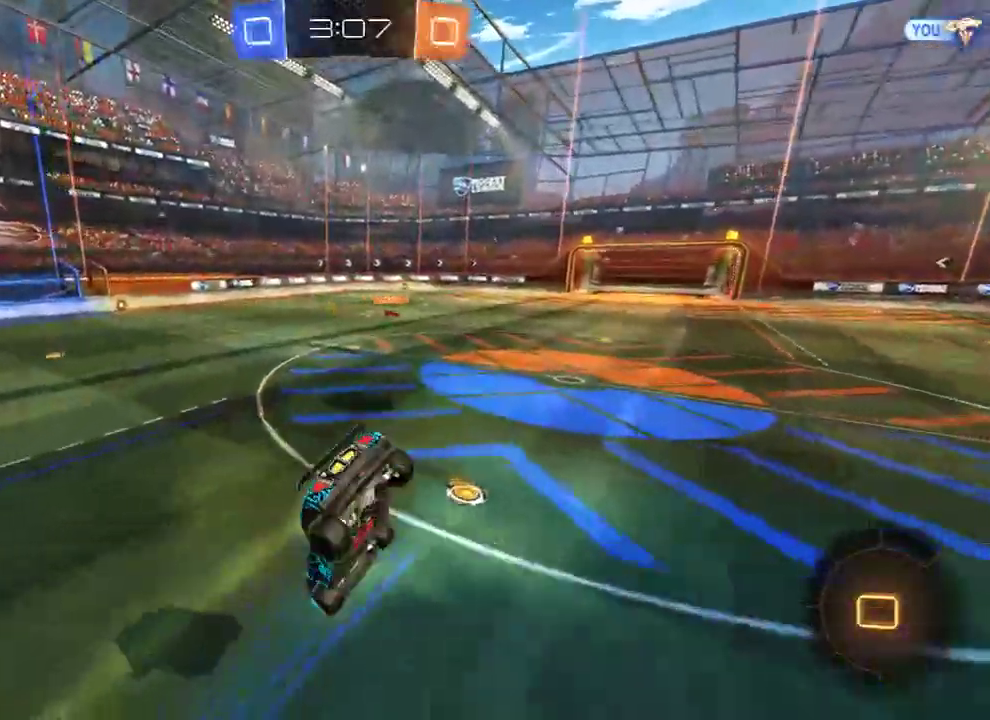
{"buttons": ["A", "B", "L2", "R2"], "left_stick": "up-left", "right_stick": "center", "events": [[150, "left_stick", "up-right"], [250, "left_stick", "up-left"], [350, "left_stick", "center"], [483, "A", "down"], [483, "L2", "down"], [483, "left_stick", "up-left"]]}
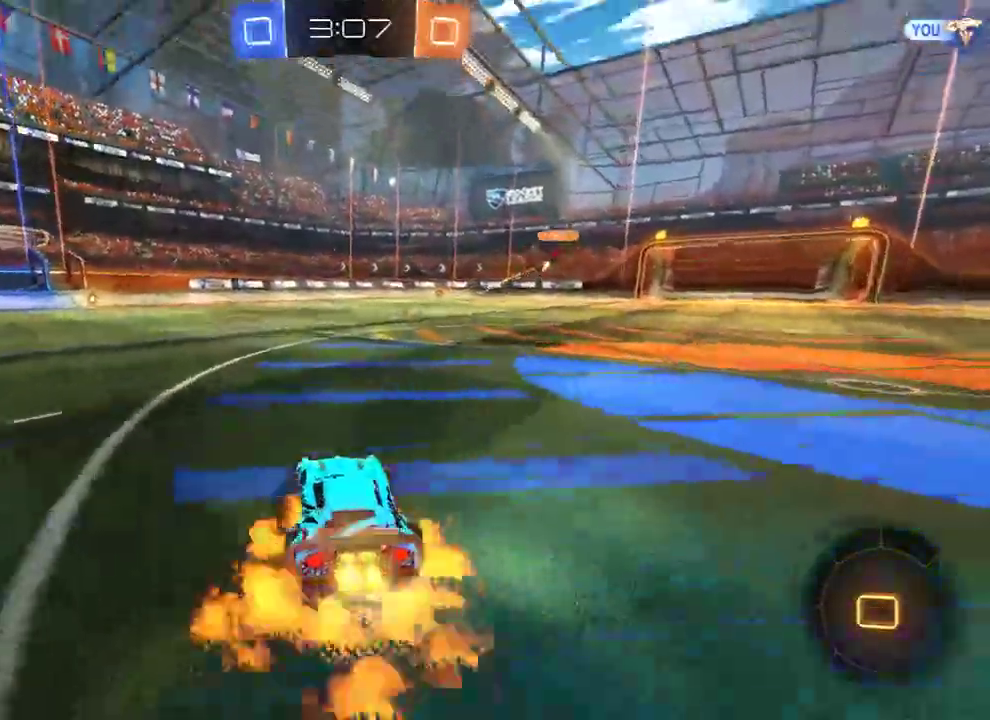
{"buttons": ["L2"], "left_stick": "up-left", "right_stick": "center", "events": [[17, "L3", "down"], [50, "A", "up"], [83, "A", "down"], [167, "A", "up"], [167, "Y", "down"], [267, "L3", "up"], [300, "Y", "up"], [333, "B", "up"], [400, "R2", "up"]]}
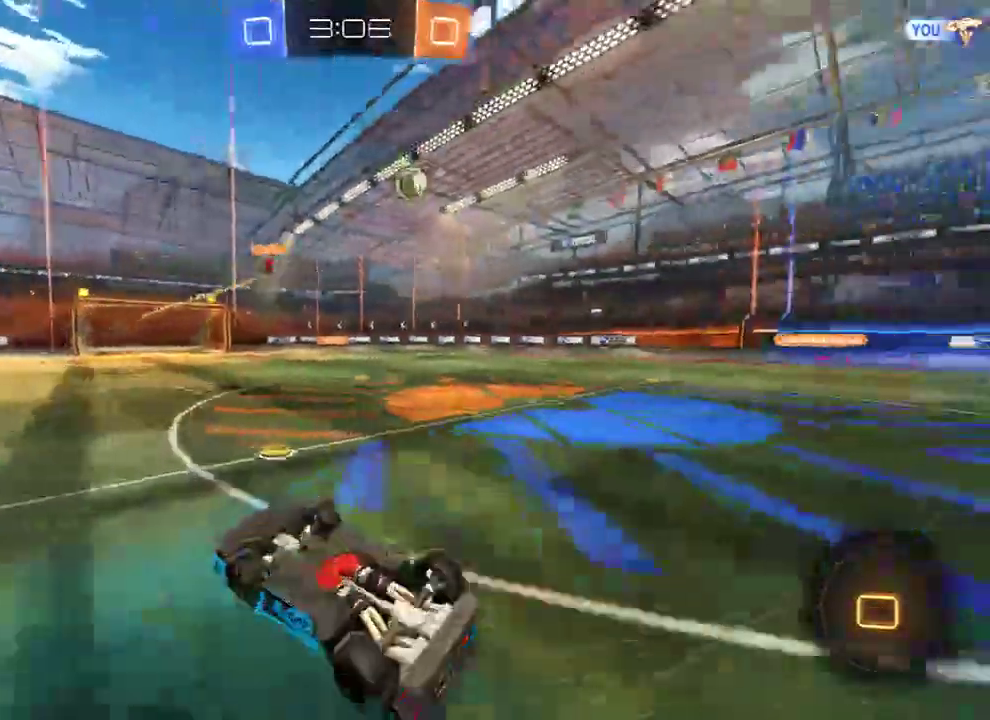
{"buttons": ["B"], "left_stick": "up-left", "right_stick": "center", "events": [[67, "B", "down"], [67, "Y", "down"], [200, "Y", "up"], [233, "L2", "up"], [367, "Y", "down"], [467, "Y", "up"]]}
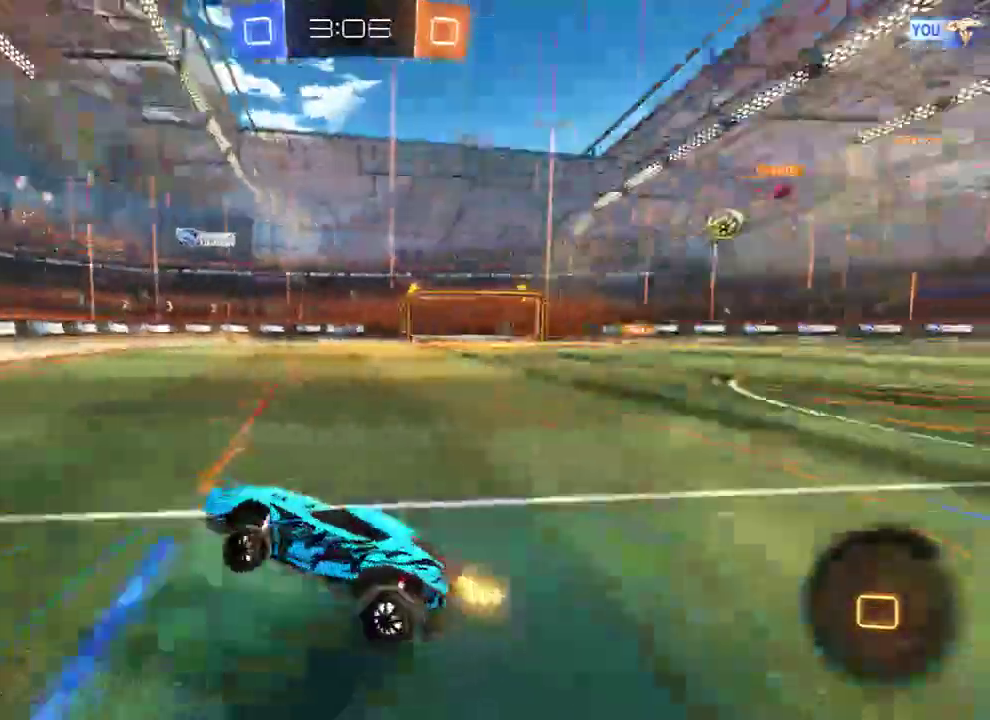
{"buttons": ["B"], "left_stick": "right", "right_stick": "center", "events": [[67, "R2", "down"], [100, "left_stick", "left"], [317, "left_stick", "down-left"], [400, "R2", "up"], [483, "left_stick", "right"]]}
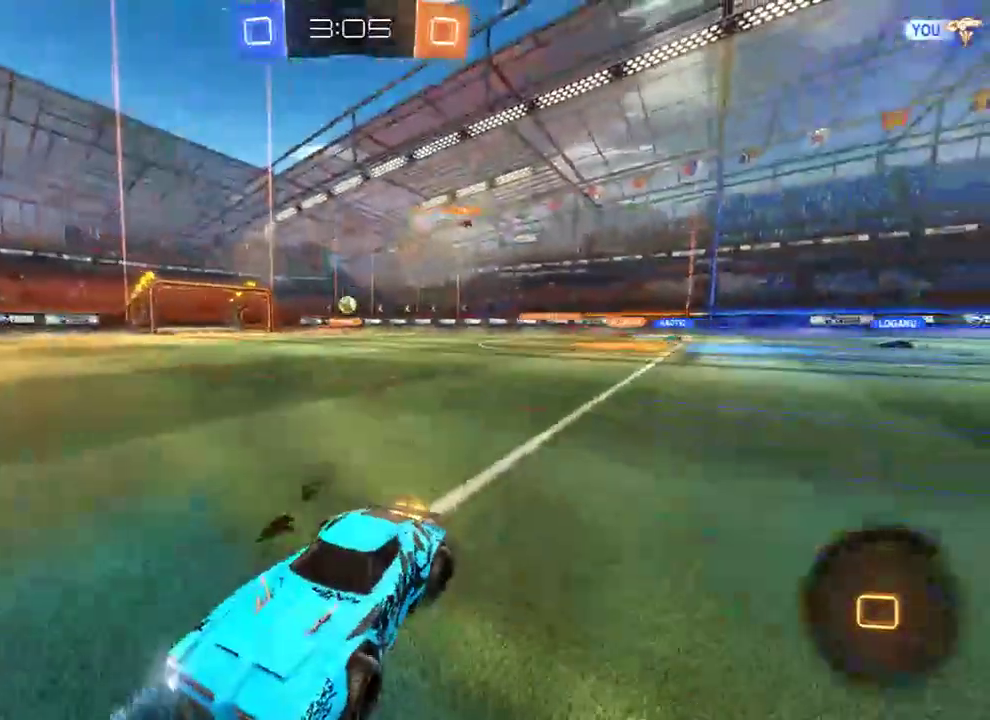
{"buttons": ["B", "R2"], "left_stick": "right", "right_stick": "center", "events": [[67, "X", "down"], [250, "X", "up"], [283, "R2", "down"]]}
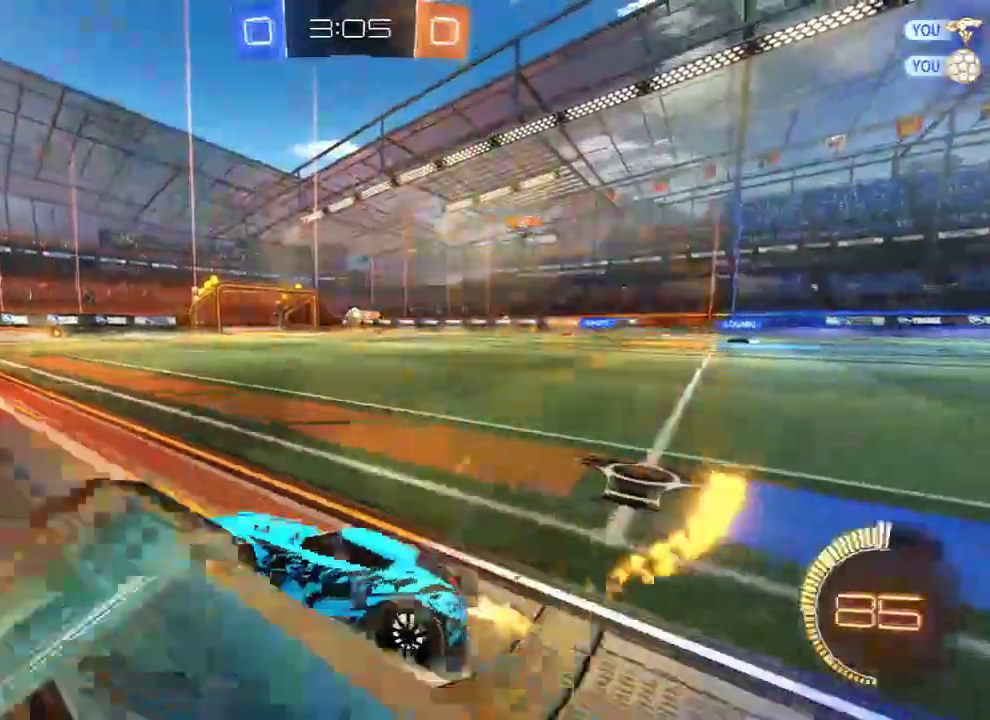
{"buttons": ["B", "R2"], "left_stick": "left", "right_stick": "center", "events": [[83, "R2", "up"], [150, "left_stick", "left"], [250, "left_stick", "center"], [350, "left_stick", "left"], [483, "R2", "down"]]}
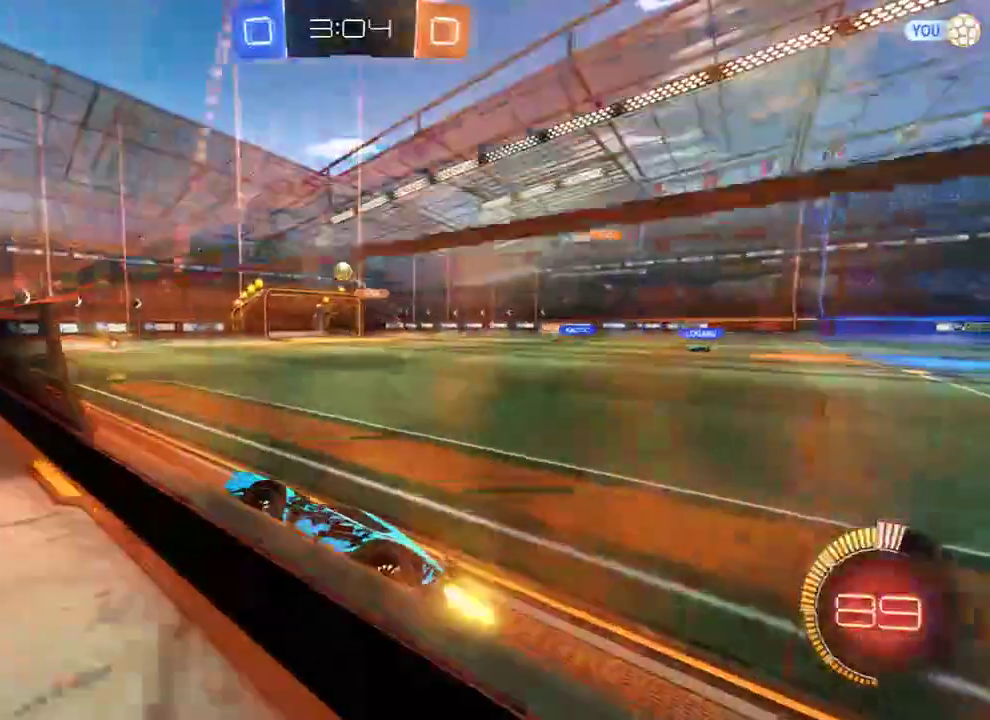
{"buttons": ["A", "B", "R2"], "left_stick": "right", "right_stick": "center", "events": [[317, "left_stick", "right"], [450, "A", "down"]]}
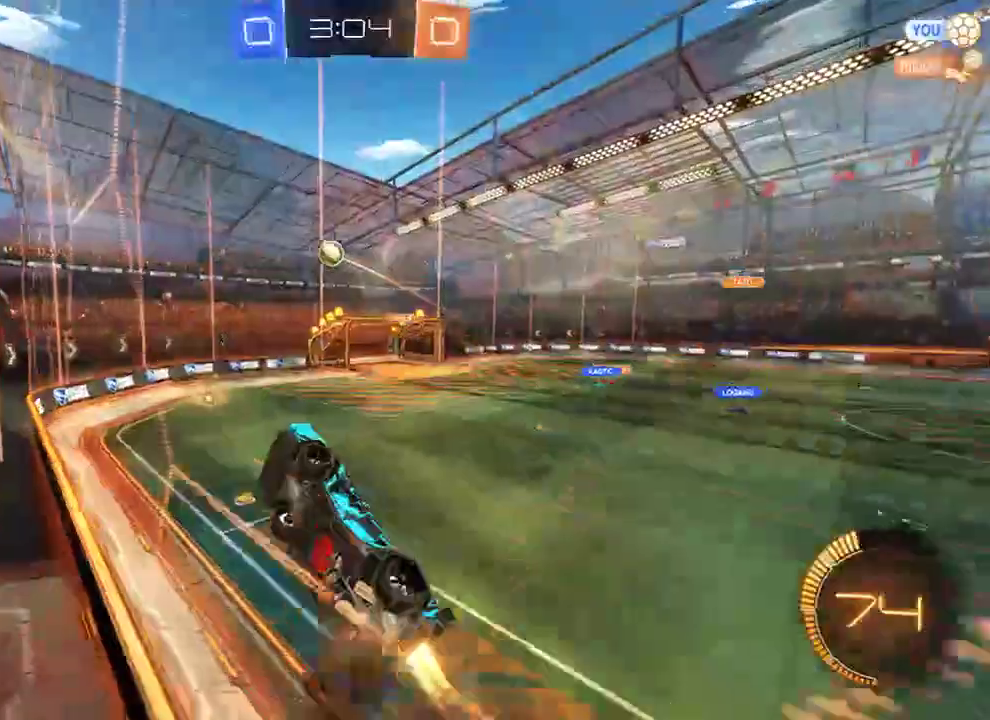
{"buttons": ["B", "L2", "R2"], "left_stick": "down-left", "right_stick": "center", "events": [[117, "A", "up"], [150, "L2", "down"], [183, "R2", "up"], [183, "left_stick", "down-left"], [367, "R2", "down"]]}
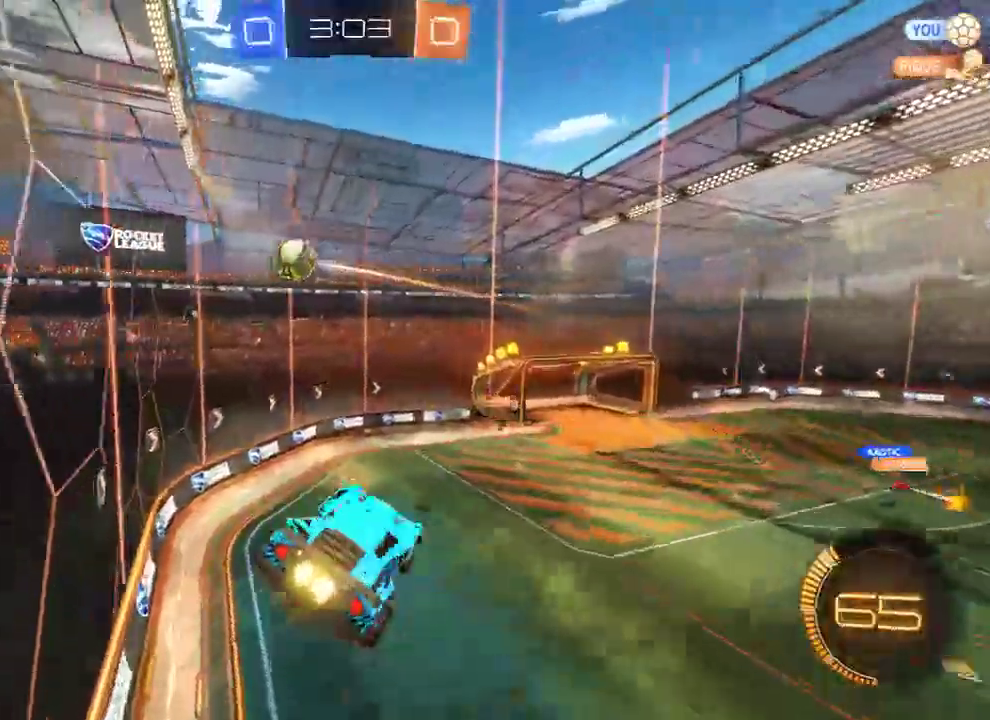
{"buttons": ["B"], "left_stick": "center", "right_stick": "center", "events": [[67, "R2", "up"], [67, "left_stick", "left"], [200, "L2", "up"], [300, "left_stick", "down-left"], [467, "left_stick", "center"]]}
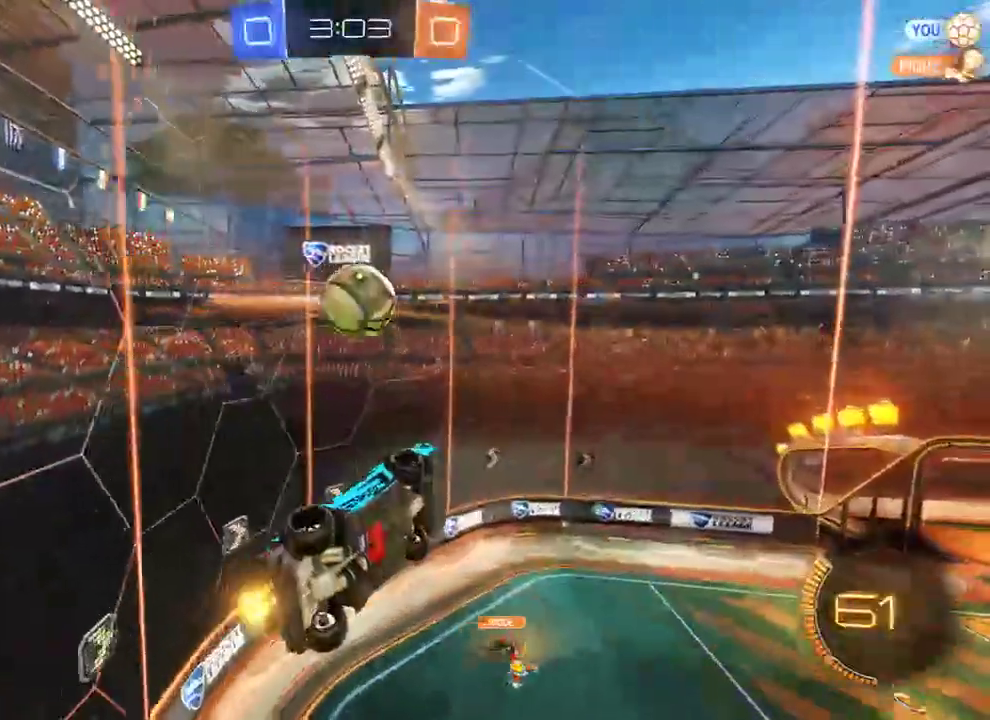
{"buttons": ["B", "L3"], "left_stick": "down", "right_stick": "center", "events": [[167, "left_stick", "up"], [200, "R2", "down"], [267, "A", "down"], [267, "L3", "down"], [367, "A", "up"], [400, "R2", "up"], [400, "left_stick", "down"]]}
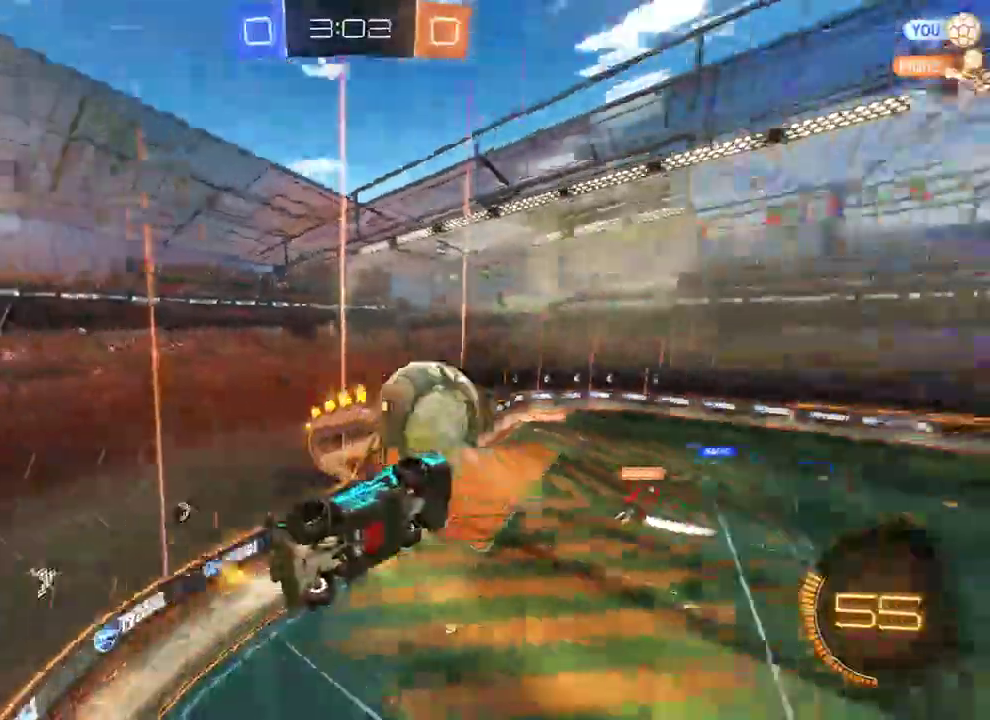
{"buttons": ["B", "L2"], "left_stick": "up", "right_stick": "center", "events": [[333, "left_stick", "down-right"], [433, "L3", "up"], [467, "L2", "down"], [467, "left_stick", "up"]]}
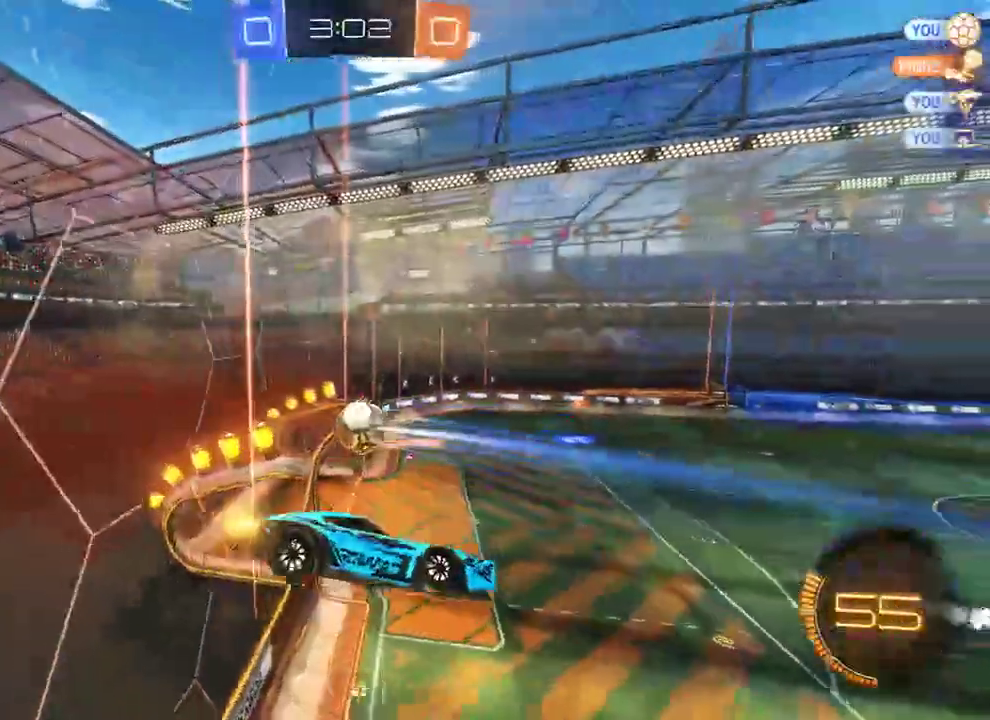
{"buttons": ["A", "B", "L2"], "left_stick": "down", "right_stick": "center", "events": [[67, "B", "up"], [217, "L2", "up"], [267, "left_stick", "center"], [350, "L2", "down"], [383, "A", "down"], [383, "B", "down"], [417, "left_stick", "down"]]}
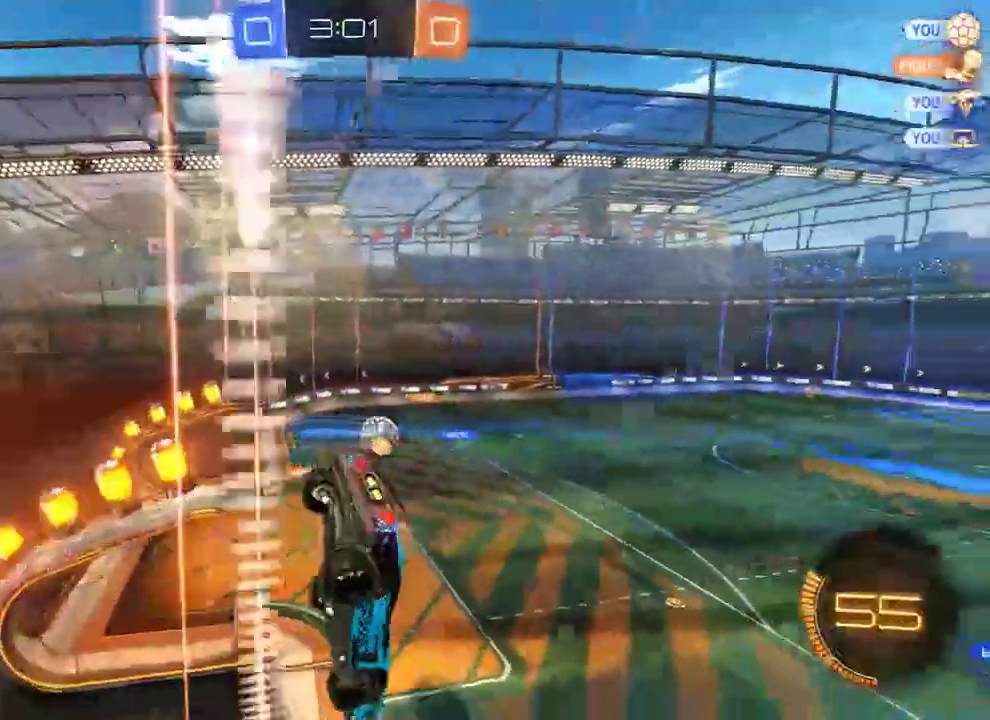
{"buttons": ["A", "B", "L2"], "left_stick": "down-left", "right_stick": "center", "events": [[17, "A", "up"], [350, "L2", "up"], [483, "A", "down"], [483, "L2", "down"], [483, "left_stick", "down-left"]]}
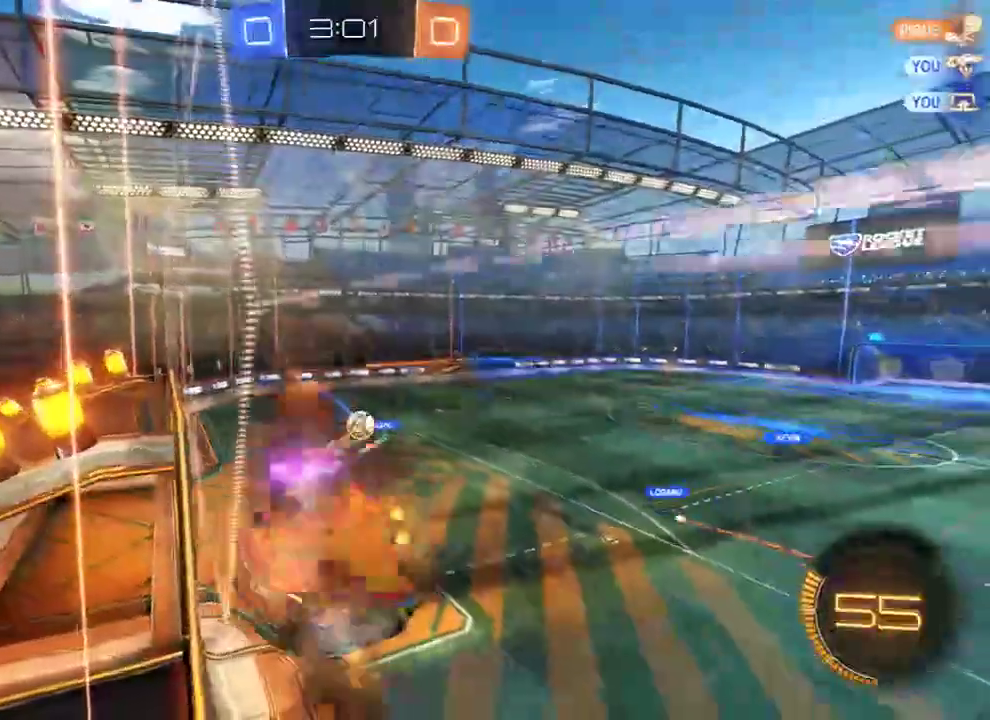
{"buttons": ["B"], "left_stick": "down-right", "right_stick": "center", "events": [[117, "A", "up"], [300, "left_stick", "down-right"], [317, "L2", "up"]]}
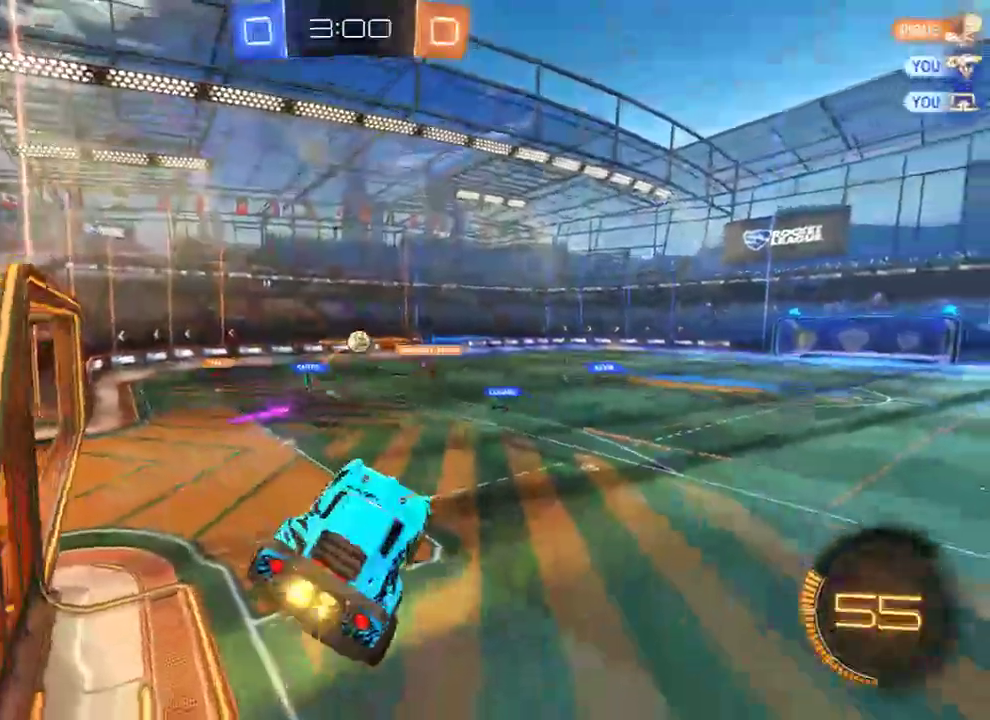
{"buttons": ["B", "R2"], "left_stick": "up-left", "right_stick": "center", "events": [[17, "left_stick", "center"], [83, "left_stick", "up-left"], [300, "R2", "down"], [367, "A", "down"], [367, "L3", "down"], [467, "A", "up"], [467, "L3", "up"]]}
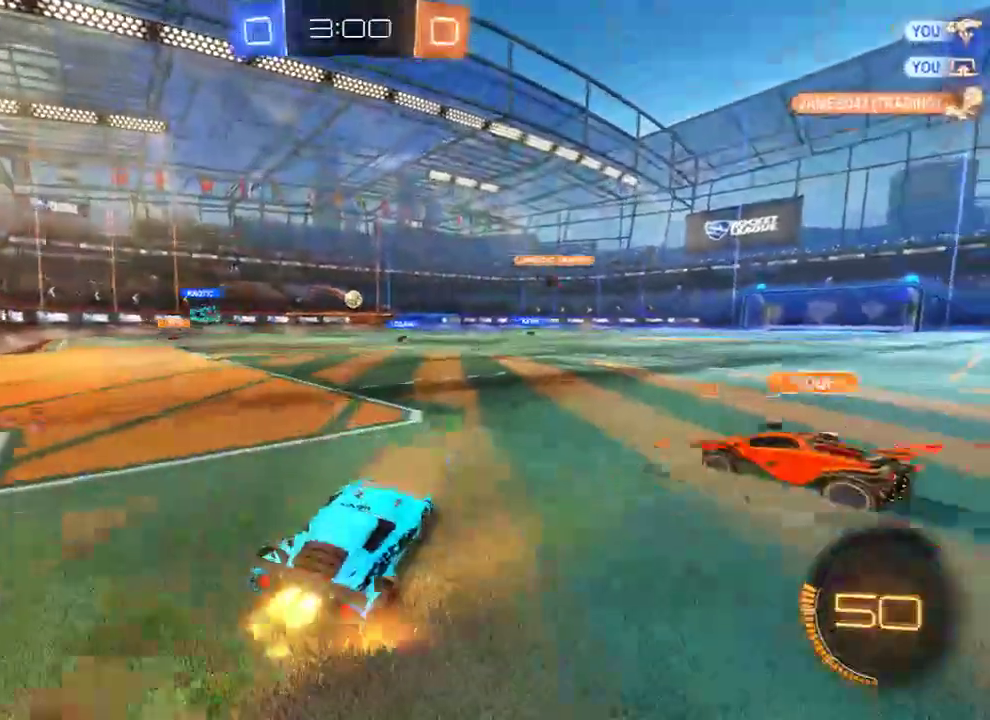
{"buttons": ["Y", "R2"], "left_stick": "center", "right_stick": "center", "events": [[33, "left_stick", "up-right"], [167, "A", "down"], [167, "left_stick", "up"], [200, "L3", "down"], [233, "A", "up"], [267, "A", "down"], [367, "A", "up"], [367, "L3", "up"], [433, "Y", "down"], [467, "B", "up"], [467, "left_stick", "center"]]}
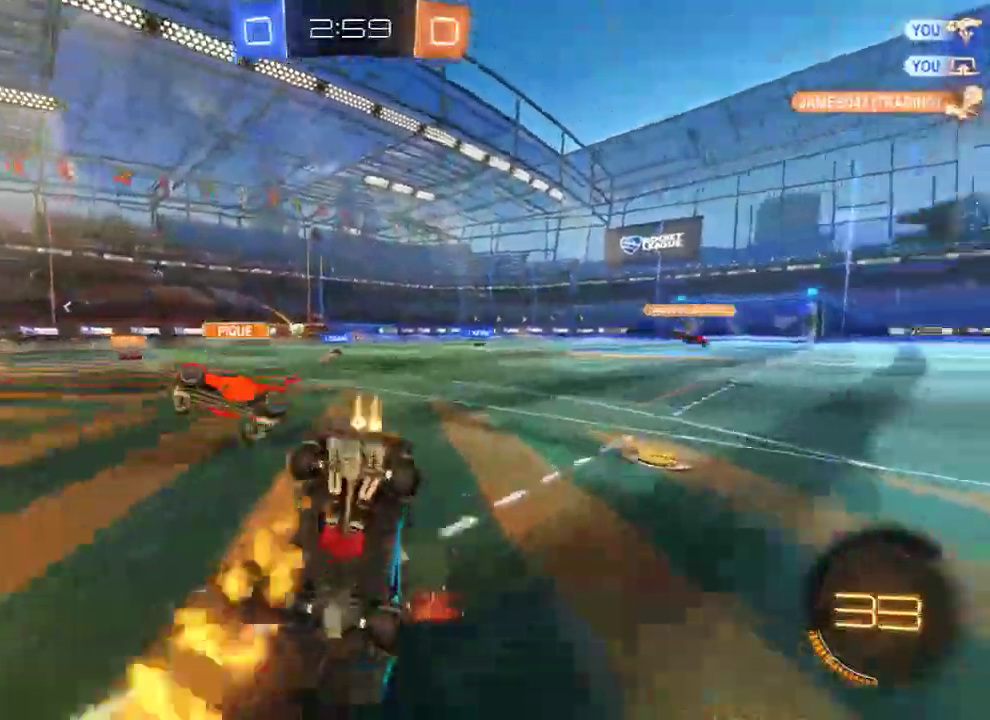
{"buttons": ["B"], "left_stick": "center", "right_stick": "center", "events": [[33, "R2", "up"], [33, "Y", "up"], [67, "Y", "down"], [167, "Y", "up"], [300, "B", "down"], [300, "L2", "down"], [367, "left_stick", "up-left"], [467, "L2", "up"], [467, "left_stick", "center"]]}
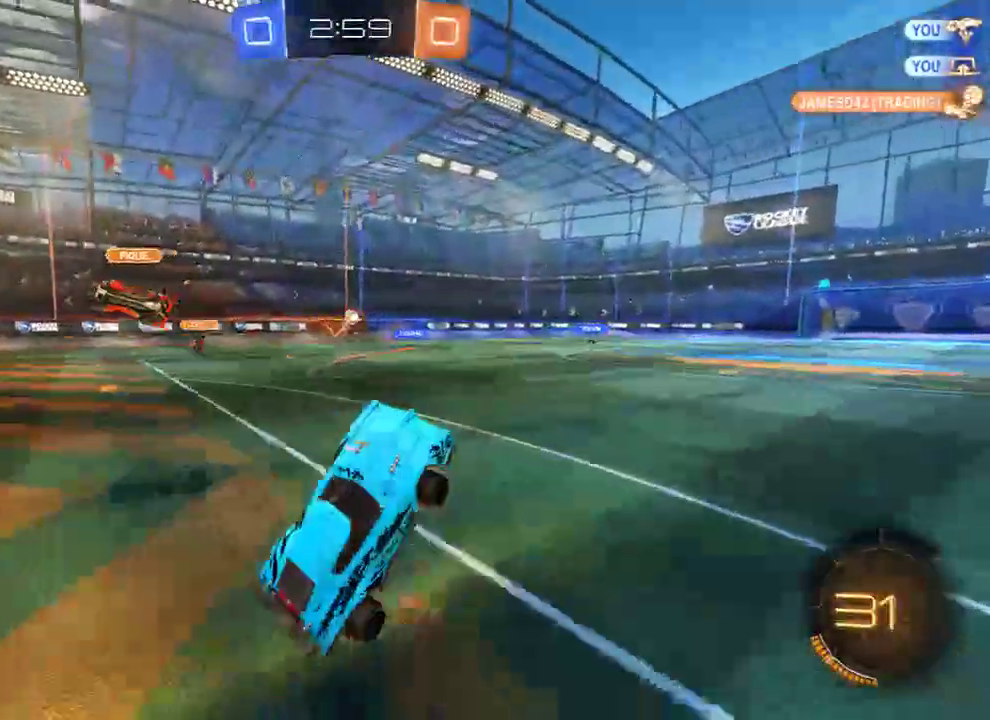
{"buttons": ["B"], "left_stick": "right", "right_stick": "center", "events": [[267, "left_stick", "right"], [367, "Y", "down"], [500, "Y", "up"]]}
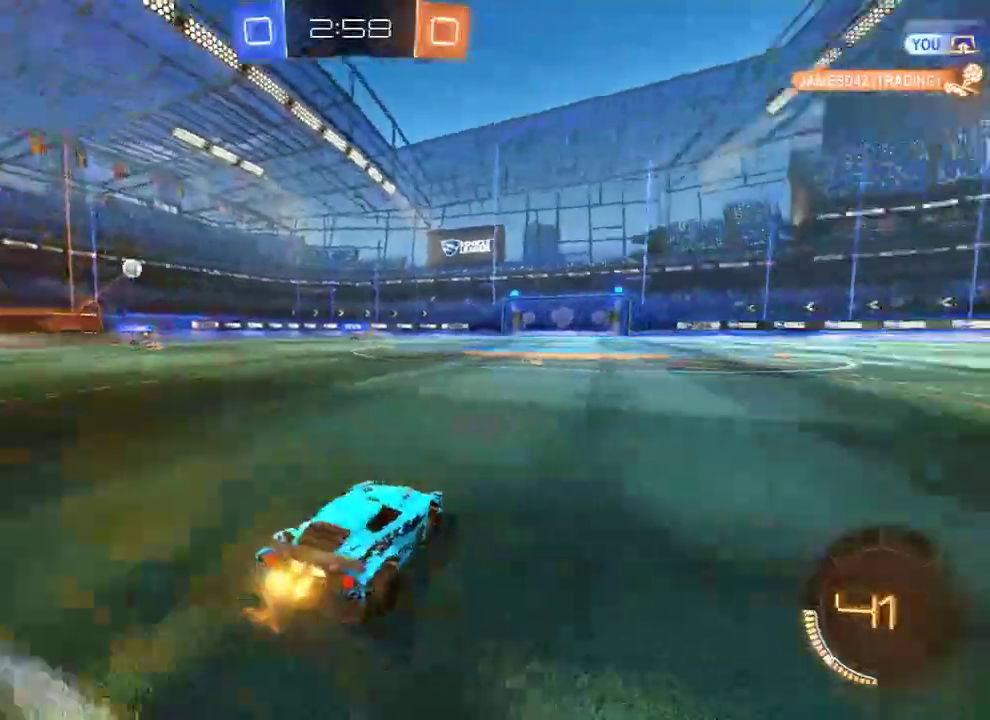
{"buttons": [], "left_stick": "center", "right_stick": "center", "events": [[67, "left_stick", "up"], [83, "A", "down"], [83, "L3", "down"], [150, "A", "up"], [217, "A", "down"], [283, "L3", "up"], [317, "A", "up"], [350, "Y", "down"], [417, "left_stick", "center"], [450, "B", "up"], [450, "Y", "up"]]}
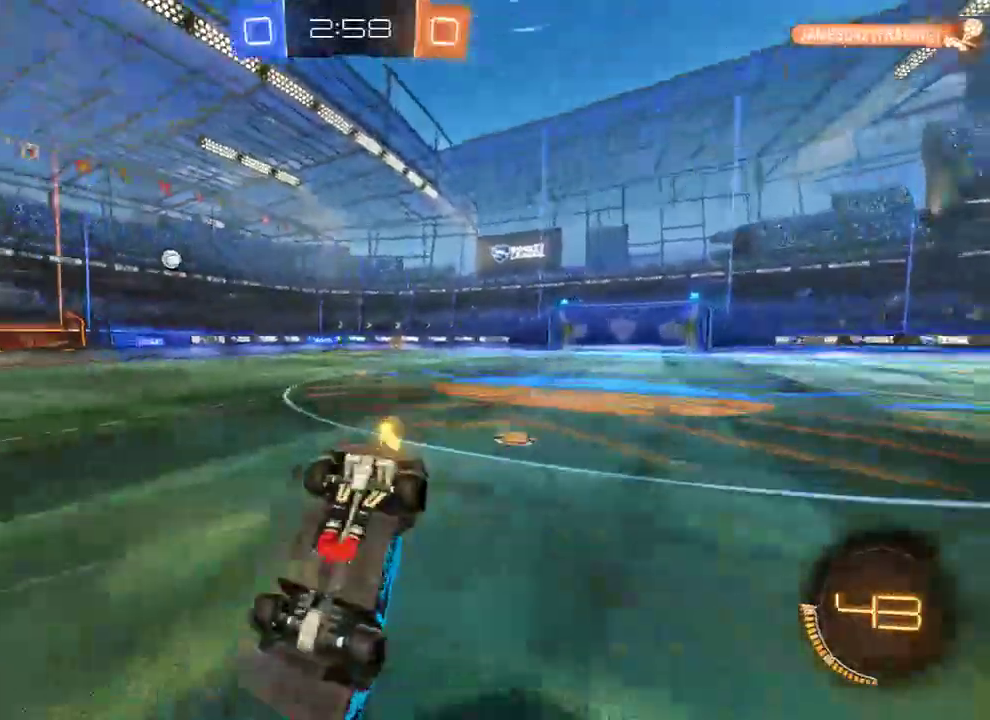
{"buttons": ["B"], "left_stick": "center", "right_stick": "center", "events": [[50, "B", "down"], [217, "left_stick", "right"], [317, "left_stick", "center"]]}
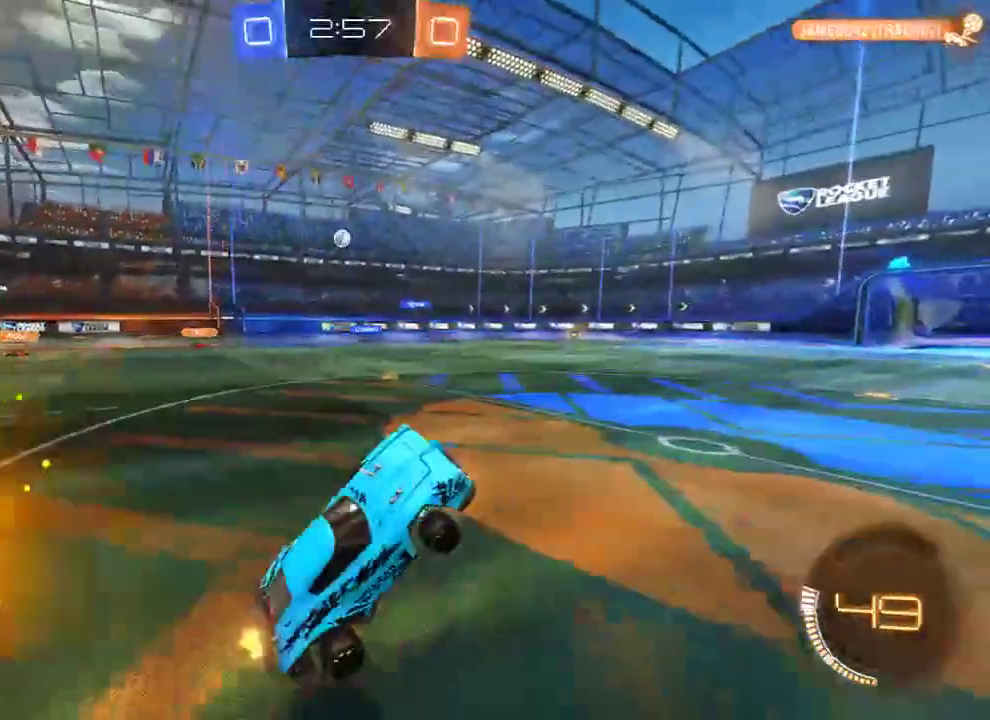
{"buttons": ["B"], "left_stick": "left", "right_stick": "center", "events": [[183, "left_stick", "left"], [283, "X", "down"], [417, "X", "up"]]}
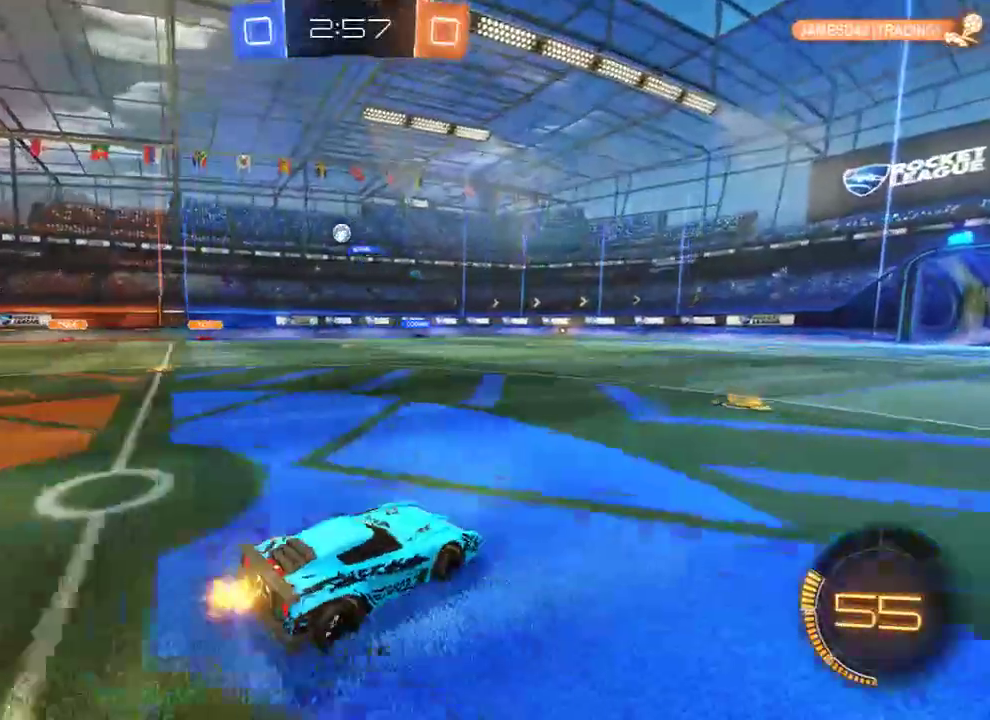
{"buttons": ["B"], "left_stick": "right", "right_stick": "center", "events": [[500, "left_stick", "right"]]}
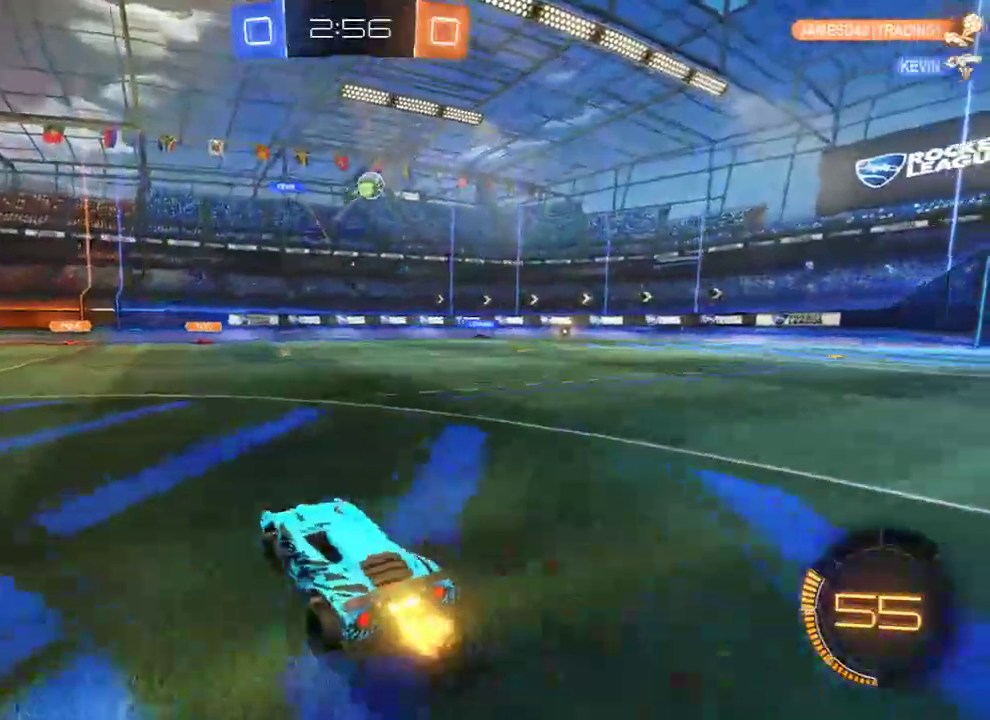
{"buttons": ["B", "R2"], "left_stick": "right", "right_stick": "center", "events": [[67, "X", "down"], [267, "X", "up"], [333, "R2", "down"]]}
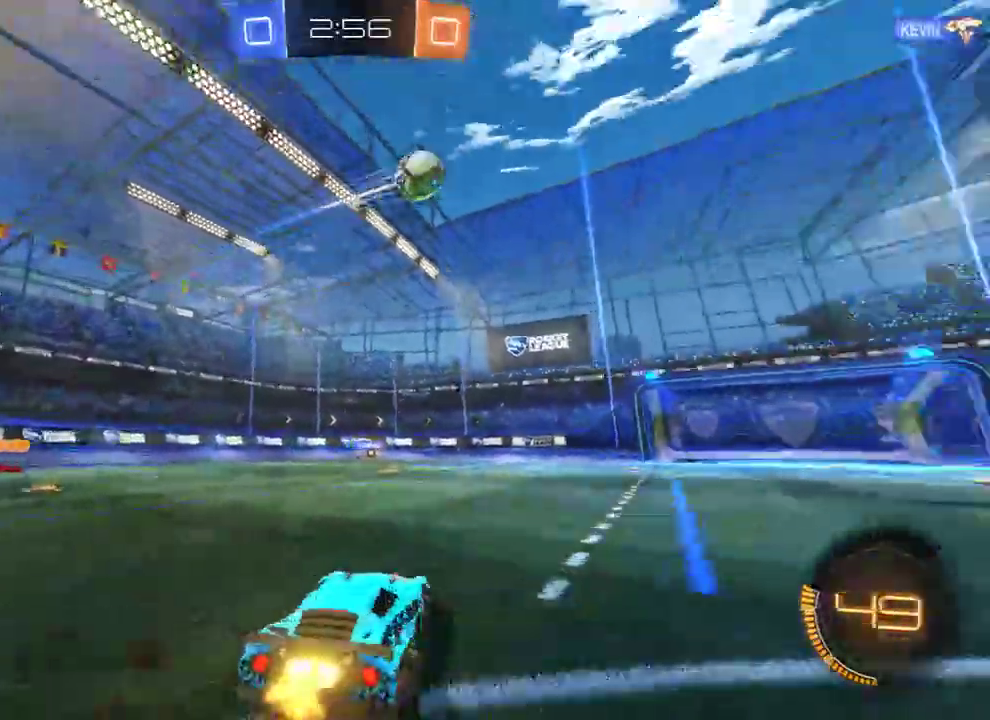
{"buttons": ["A", "B", "R2"], "left_stick": "up", "right_stick": "center", "events": [[267, "R2", "up"], [467, "R2", "down"], [483, "left_stick", "up"], [500, "A", "down"]]}
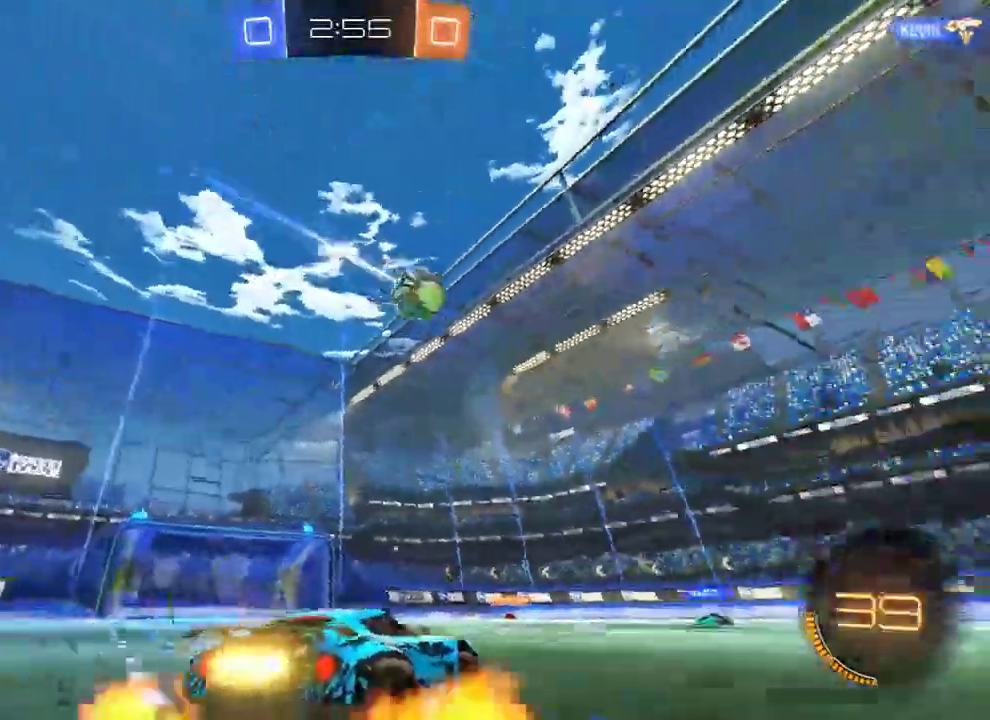
{"buttons": ["Y"], "left_stick": "center", "right_stick": "center", "events": [[33, "L3", "down"], [67, "A", "up"], [133, "A", "down"], [217, "A", "up"], [217, "L3", "up"], [250, "Y", "down"], [350, "B", "up"], [350, "R2", "up"], [350, "Y", "up"], [367, "left_stick", "center"], [417, "Y", "down"]]}
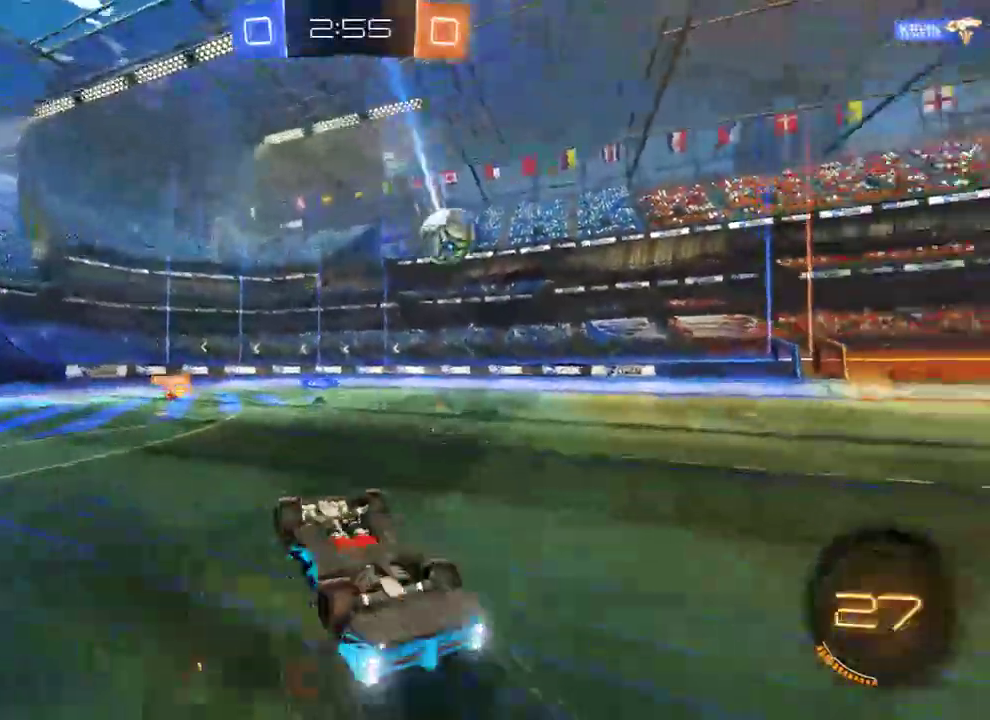
{"buttons": ["B"], "left_stick": "center", "right_stick": "center", "events": [[17, "Y", "up"], [50, "B", "down"]]}
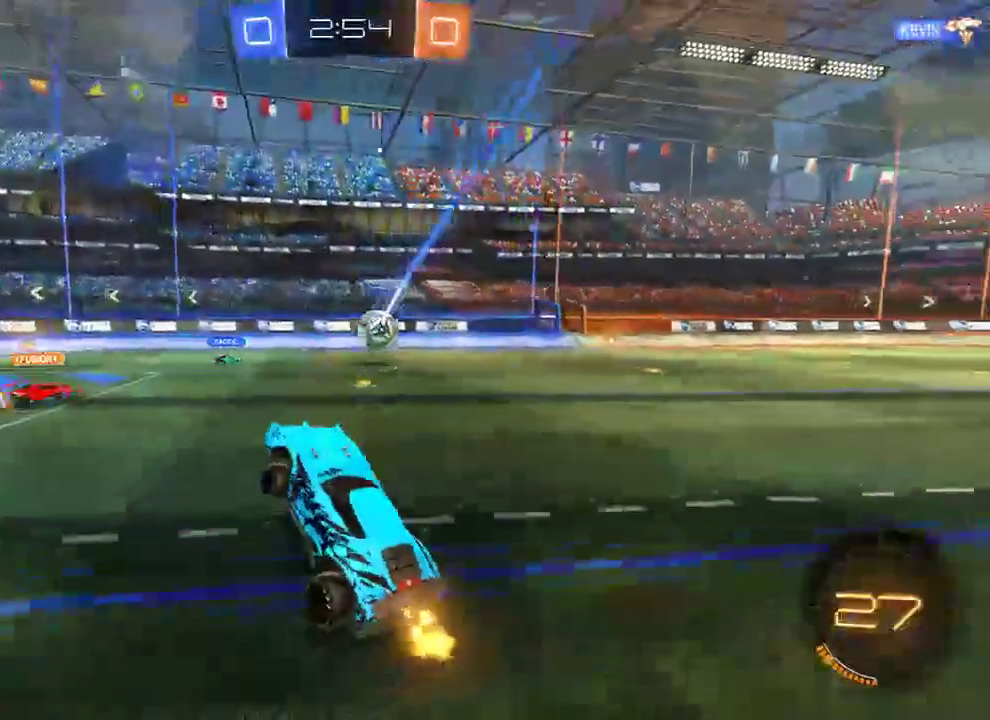
{"buttons": ["B"], "left_stick": "right", "right_stick": "center", "events": [[133, "left_stick", "right"], [283, "X", "down"], [417, "X", "up"]]}